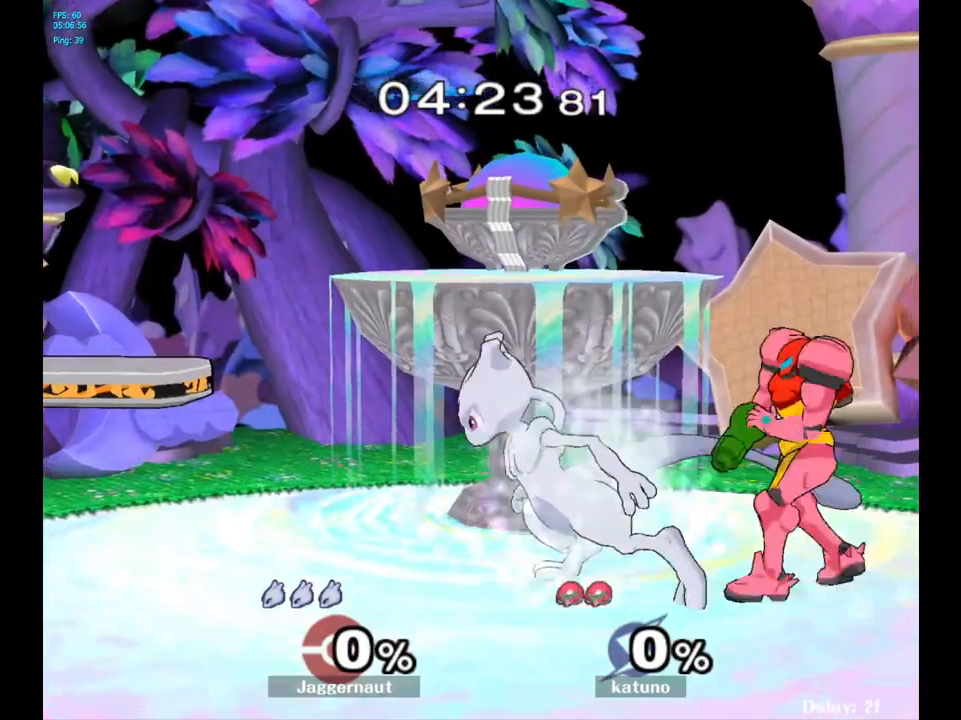
Gameplay with a controller (Nintendo layout); each line is a JSON object with the inputs held at the frame after it. "events" lists button and stick changes between this image and that frame as [ms after this image, input, new state], when the widget could be followed in between. Not read: L3 R3.
{"buttons": ["Y", "R1"], "left_stick": "down-left", "right_stick": "center", "events": [[250, "Y", "down"], [333, "left_stick", "down-left"], [500, "R1", "down"]]}
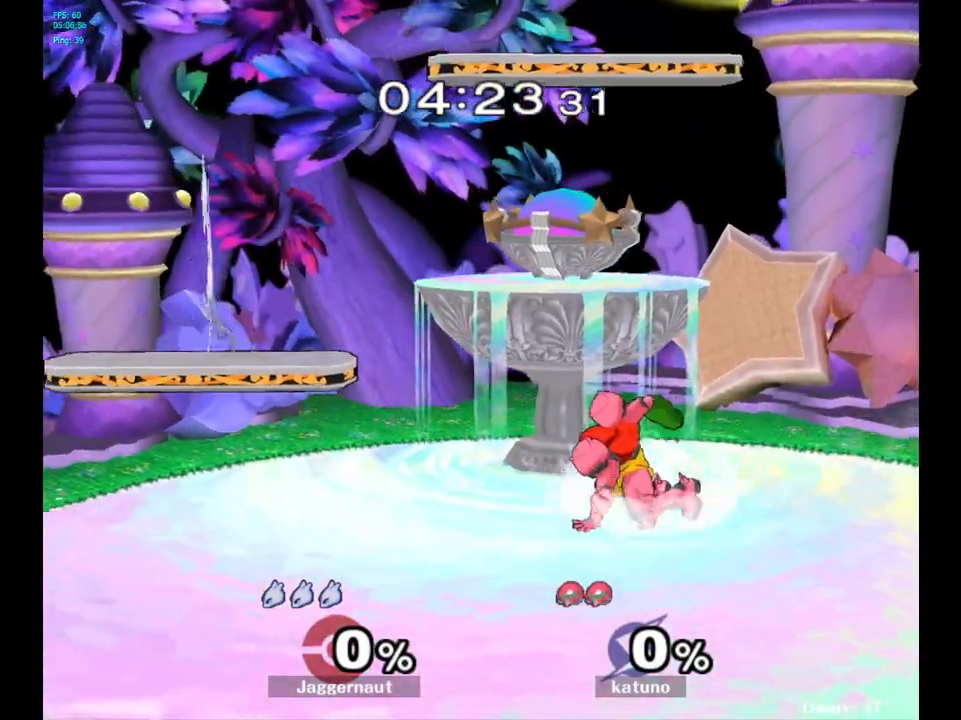
{"buttons": ["Y"], "left_stick": "right", "right_stick": "center", "events": [[100, "Y", "up"], [100, "left_stick", "center"], [167, "R1", "up"], [250, "left_stick", "right"], [433, "Y", "down"]]}
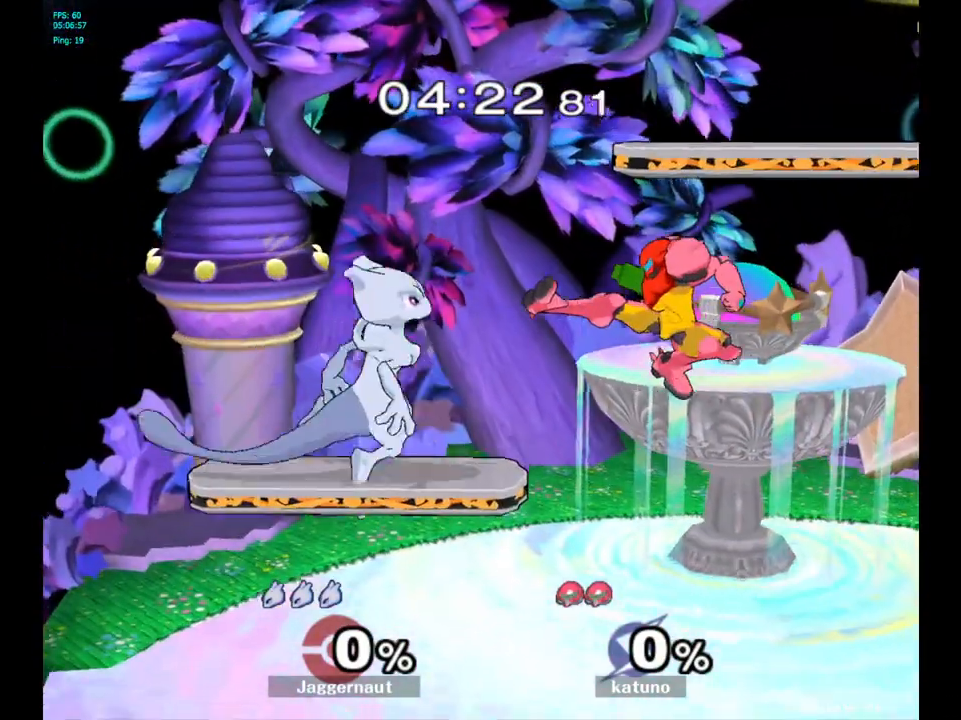
{"buttons": [], "left_stick": "center", "right_stick": "center", "events": [[200, "left_stick", "down-right"], [333, "R1", "down"], [350, "Y", "up"], [367, "left_stick", "down"], [467, "R1", "up"], [467, "left_stick", "center"]]}
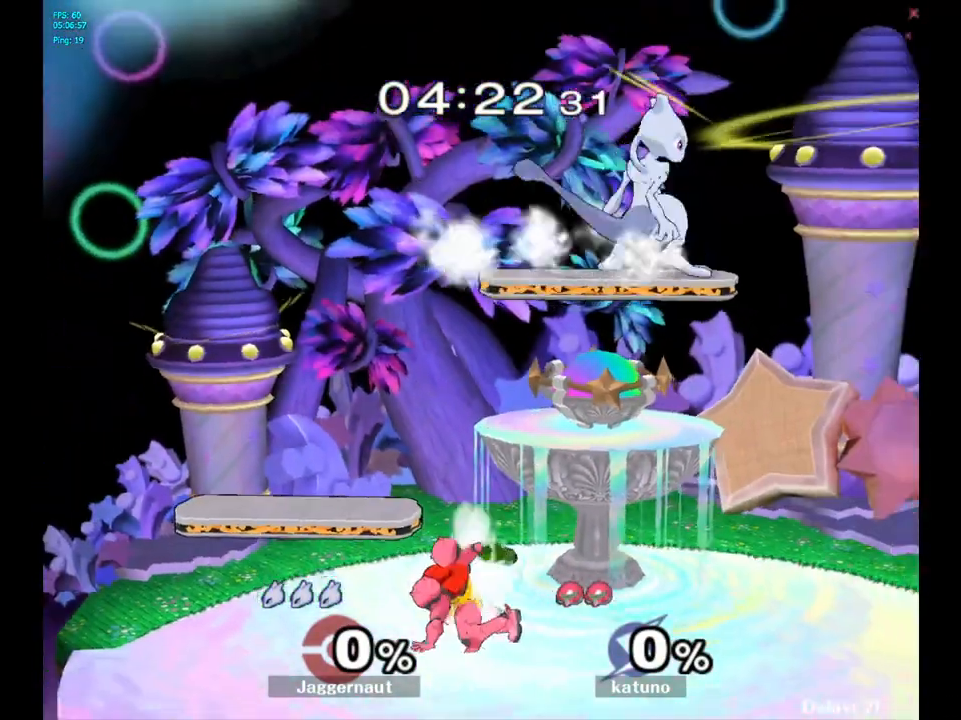
{"buttons": ["R1"], "left_stick": "left", "right_stick": "center", "events": [[100, "left_stick", "left"], [117, "R1", "down"]]}
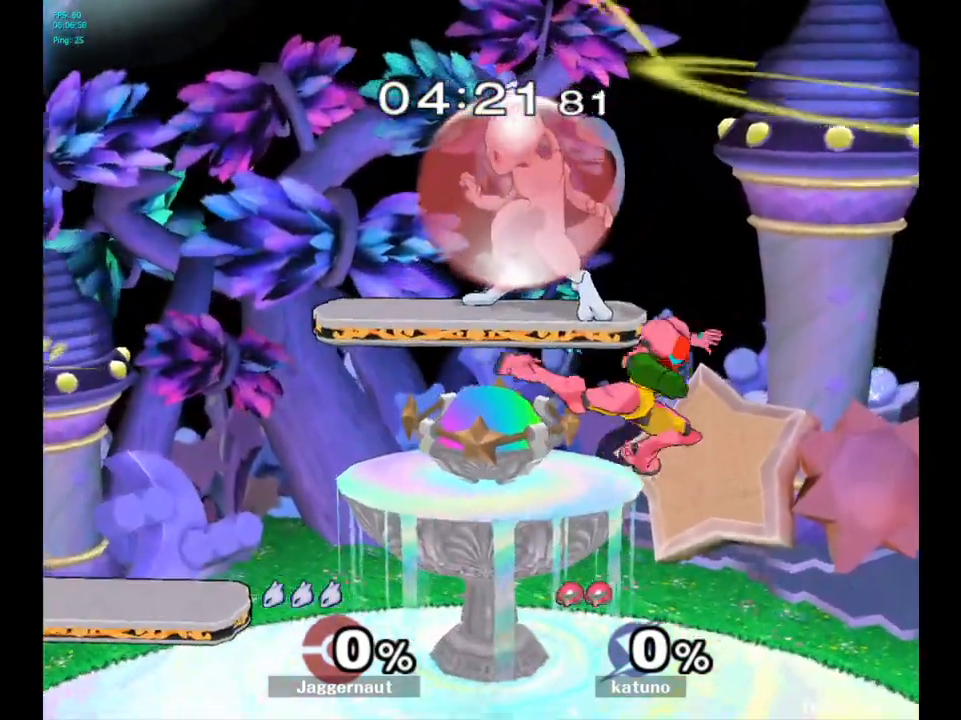
{"buttons": ["R1"], "left_stick": "down", "right_stick": "center", "events": [[450, "left_stick", "down"]]}
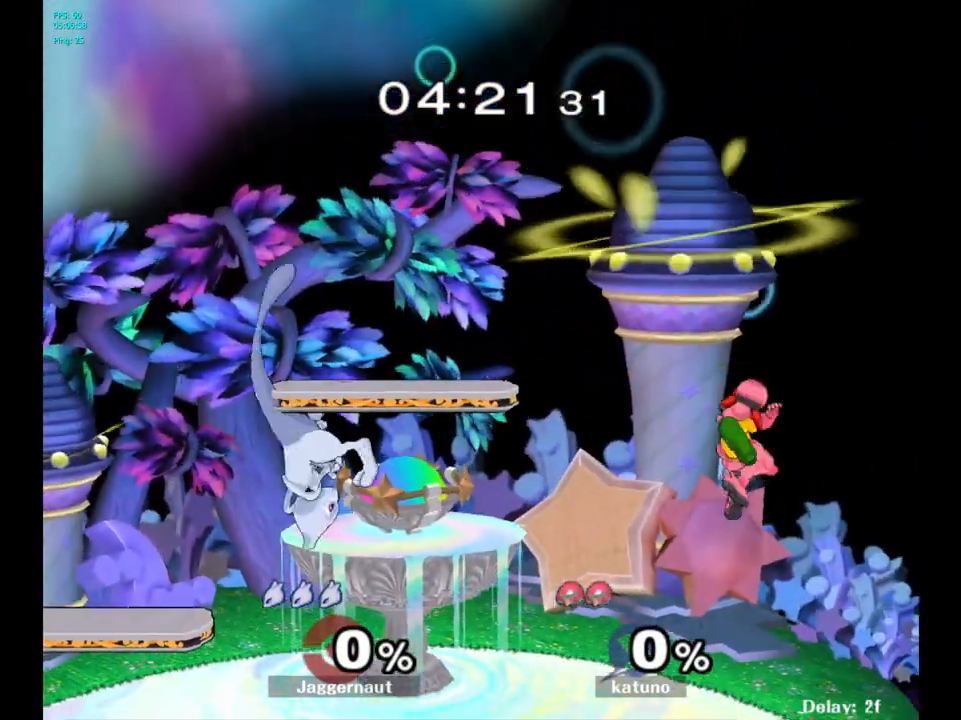
{"buttons": ["A"], "left_stick": "center", "right_stick": "center", "events": [[33, "left_stick", "down-right"], [100, "R1", "up"], [200, "left_stick", "right"], [333, "Y", "down"], [417, "Y", "up"], [417, "left_stick", "center"], [500, "A", "down"]]}
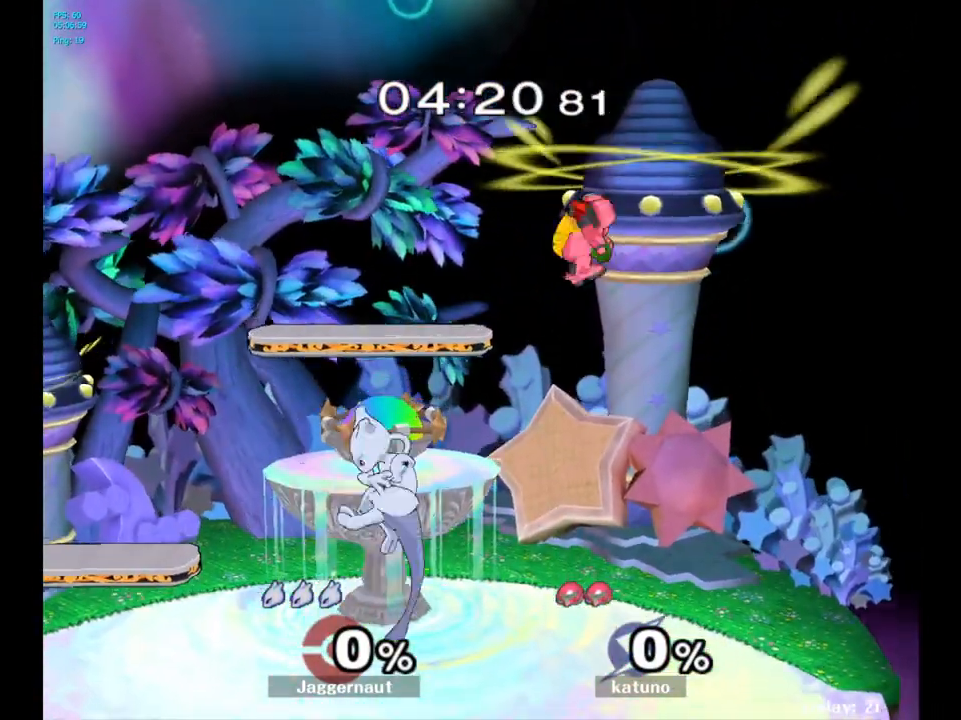
{"buttons": [], "left_stick": "left", "right_stick": "center", "events": [[167, "A", "up"], [200, "left_stick", "left"]]}
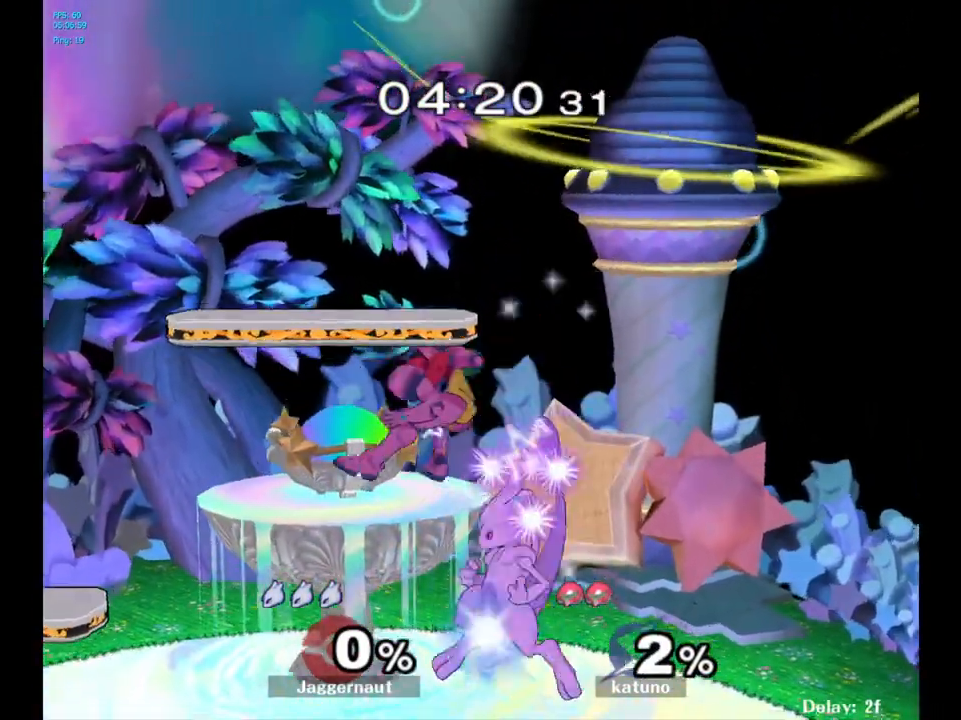
{"buttons": [], "left_stick": "left", "right_stick": "center", "events": [[33, "R1", "down"], [33, "left_stick", "down-left"], [250, "R1", "up"], [300, "left_stick", "center"], [450, "left_stick", "left"]]}
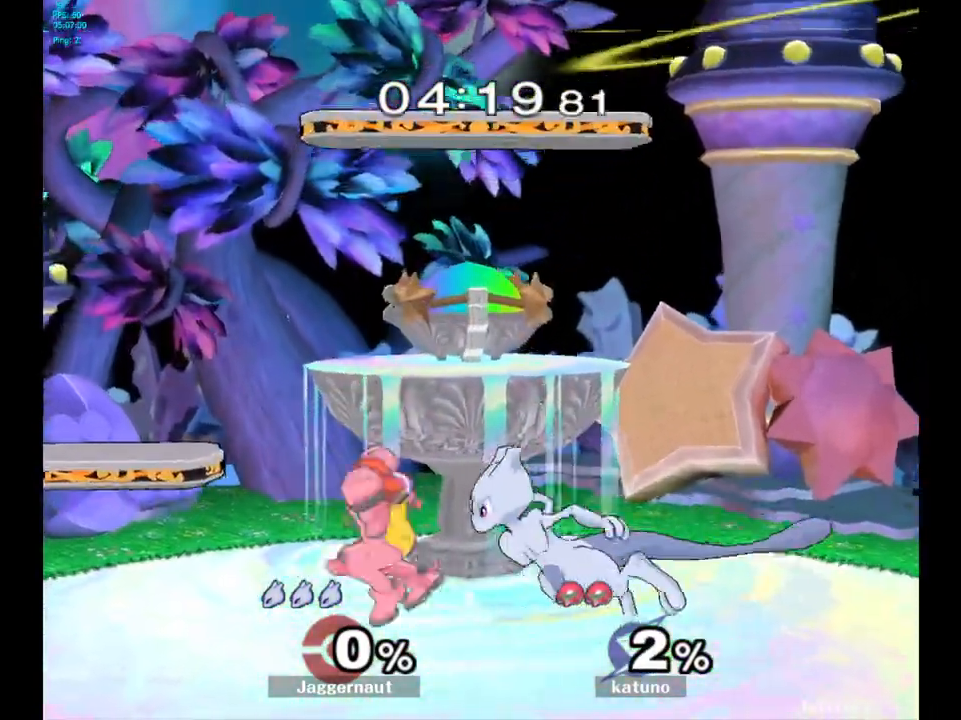
{"buttons": [], "left_stick": "center", "right_stick": "center", "events": [[17, "A", "down"], [67, "left_stick", "center"], [183, "A", "up"]]}
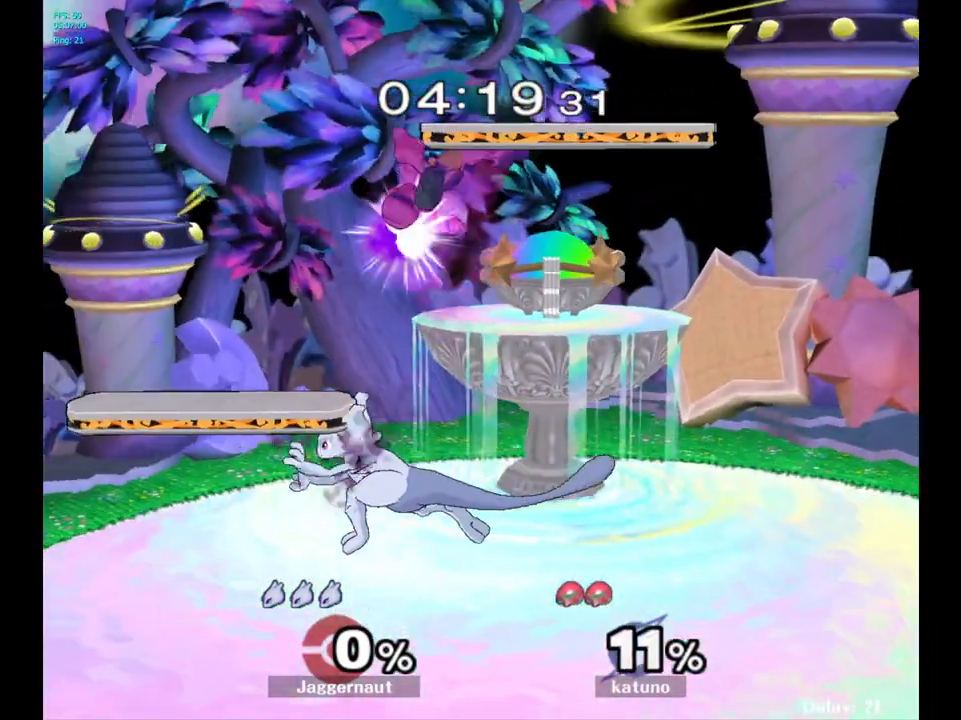
{"buttons": ["A"], "left_stick": "up", "right_stick": "center", "events": [[150, "left_stick", "up-right"], [483, "A", "down"], [500, "left_stick", "up"]]}
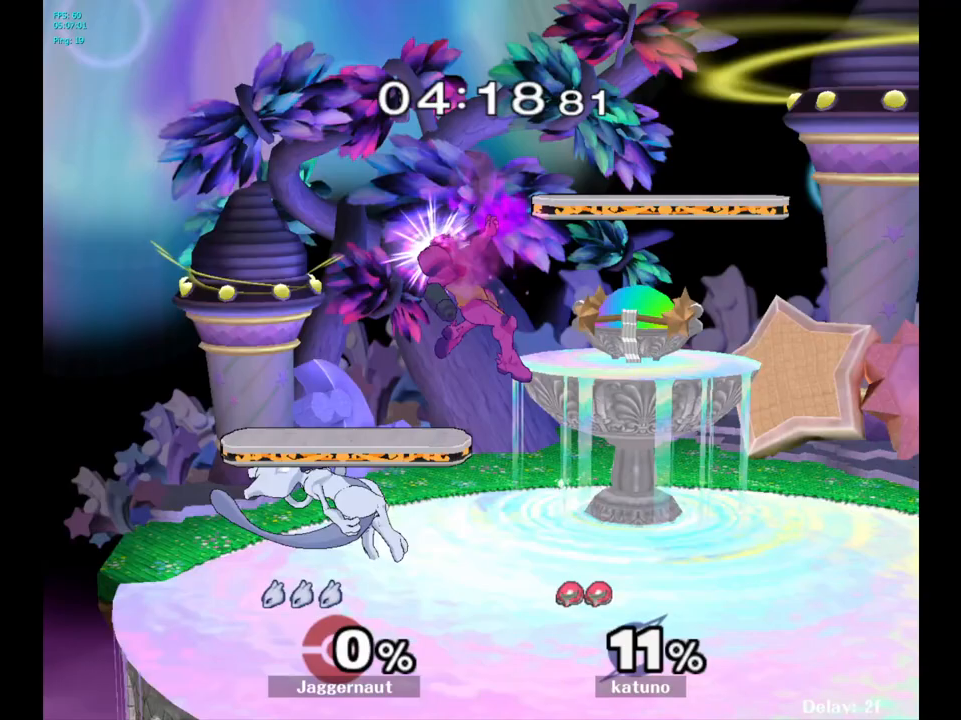
{"buttons": [], "left_stick": "center", "right_stick": "center", "events": [[83, "A", "up"], [150, "A", "down"], [283, "A", "up"], [283, "left_stick", "up-right"], [450, "left_stick", "center"]]}
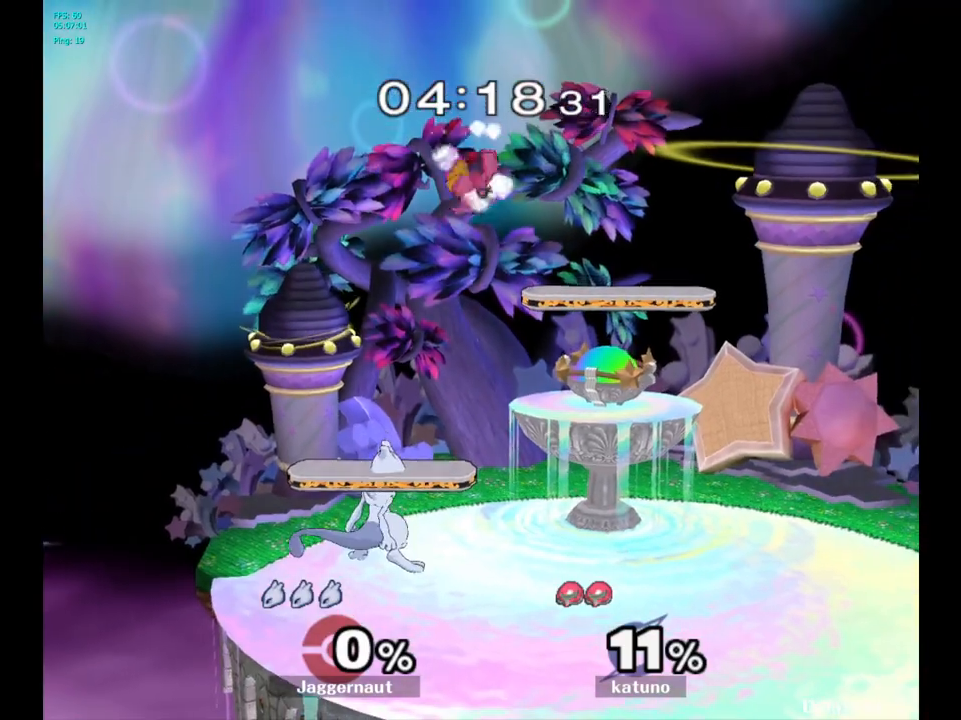
{"buttons": [], "left_stick": "up-left", "right_stick": "center", "events": [[50, "left_stick", "right"], [100, "Y", "down"], [150, "left_stick", "up"], [183, "A", "down"], [233, "Y", "up"], [233, "left_stick", "up-left"], [317, "A", "up"]]}
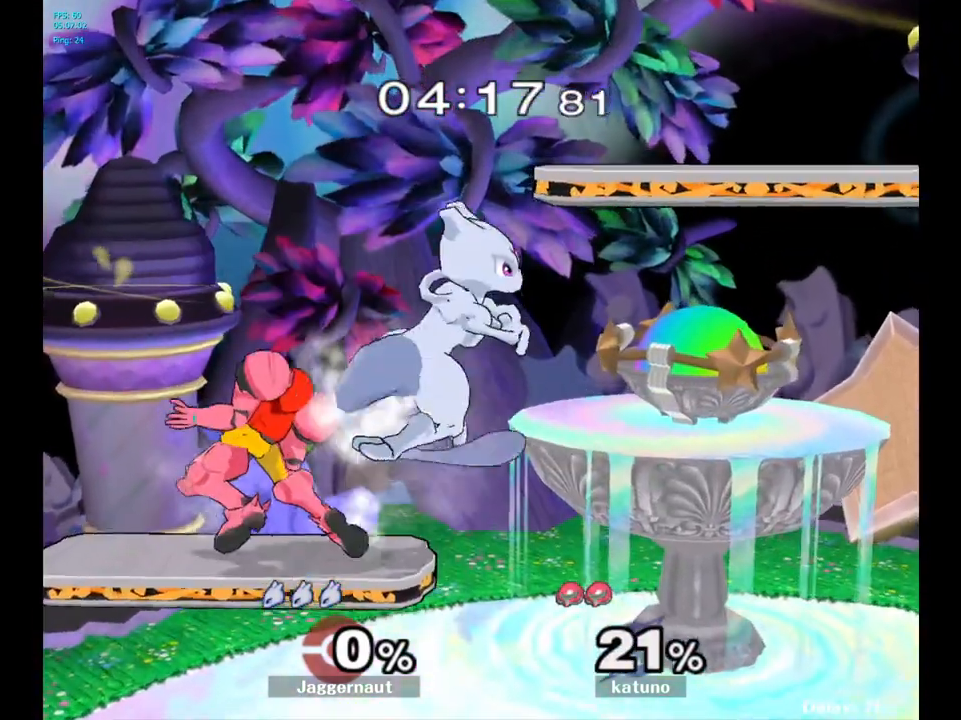
{"buttons": ["A", "Y"], "left_stick": "left", "right_stick": "center", "events": [[33, "left_stick", "up-right"], [83, "left_stick", "right"], [300, "left_stick", "center"], [467, "Y", "down"], [467, "left_stick", "left"], [500, "A", "down"]]}
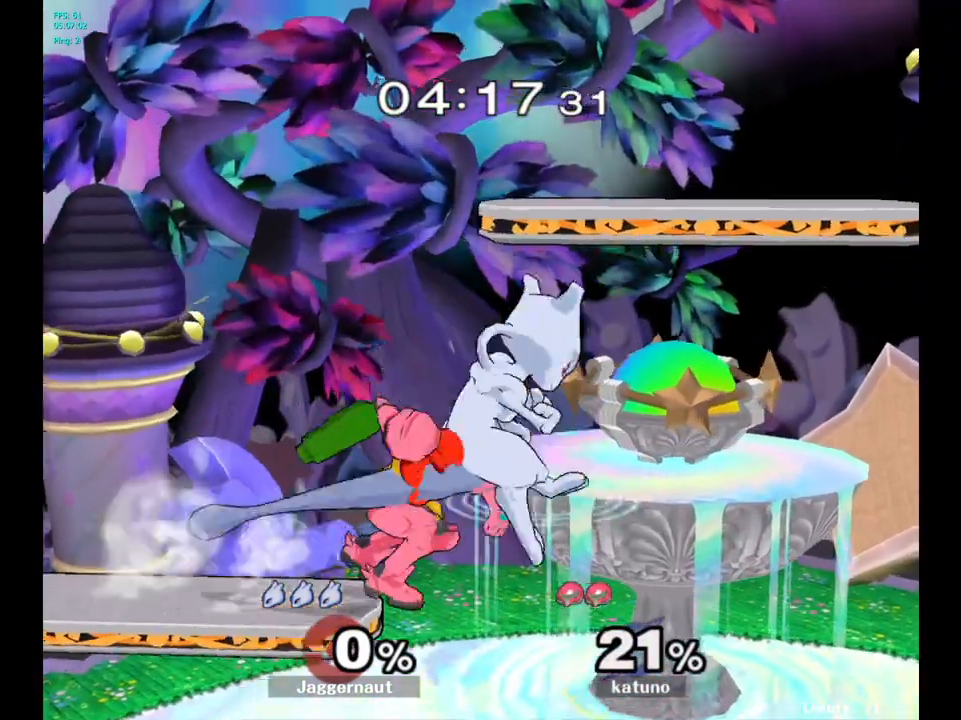
{"buttons": [], "left_stick": "center", "right_stick": "center", "events": [[50, "Y", "up"], [133, "A", "up"], [183, "left_stick", "center"]]}
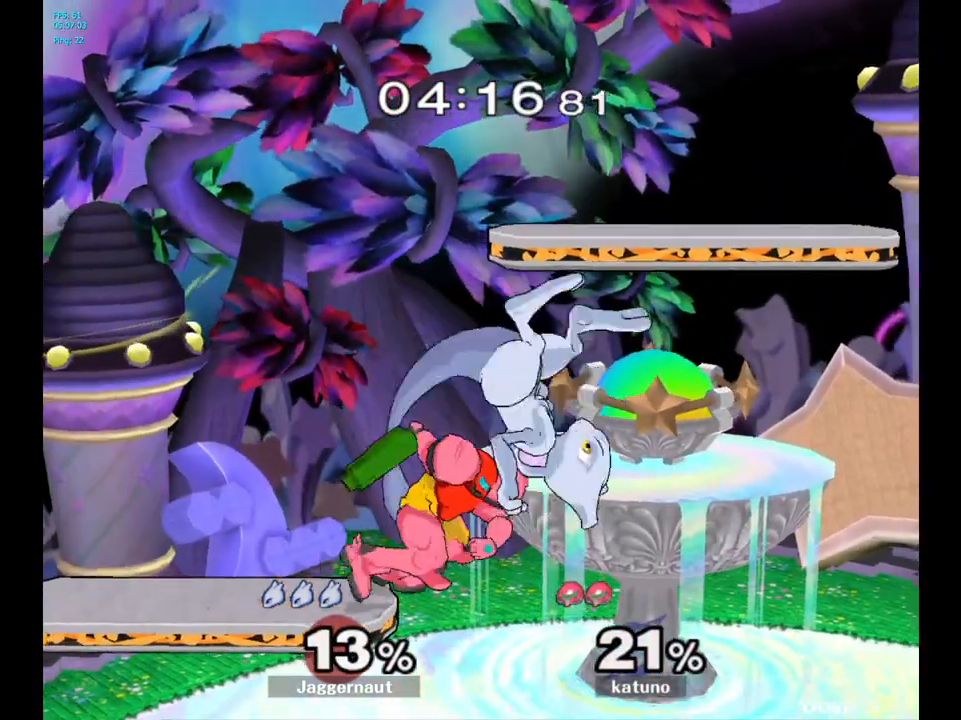
{"buttons": ["R1"], "left_stick": "up", "right_stick": "center", "events": [[167, "A", "down"], [317, "A", "up"], [433, "R1", "down"], [450, "left_stick", "up"]]}
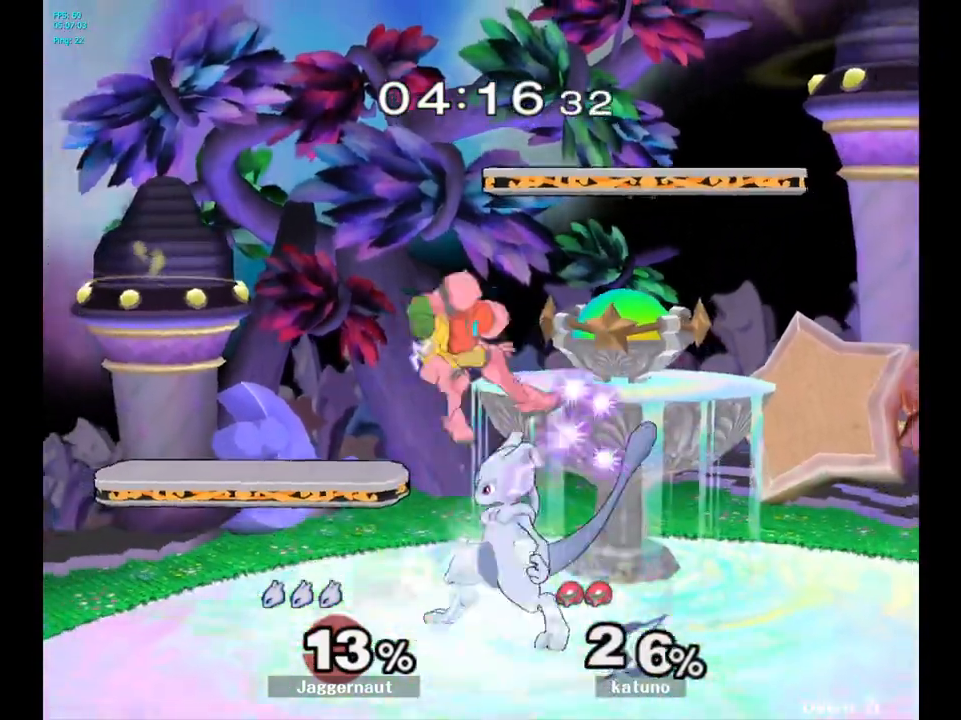
{"buttons": [], "left_stick": "left", "right_stick": "center", "events": [[117, "R1", "up"], [383, "left_stick", "center"], [500, "left_stick", "left"]]}
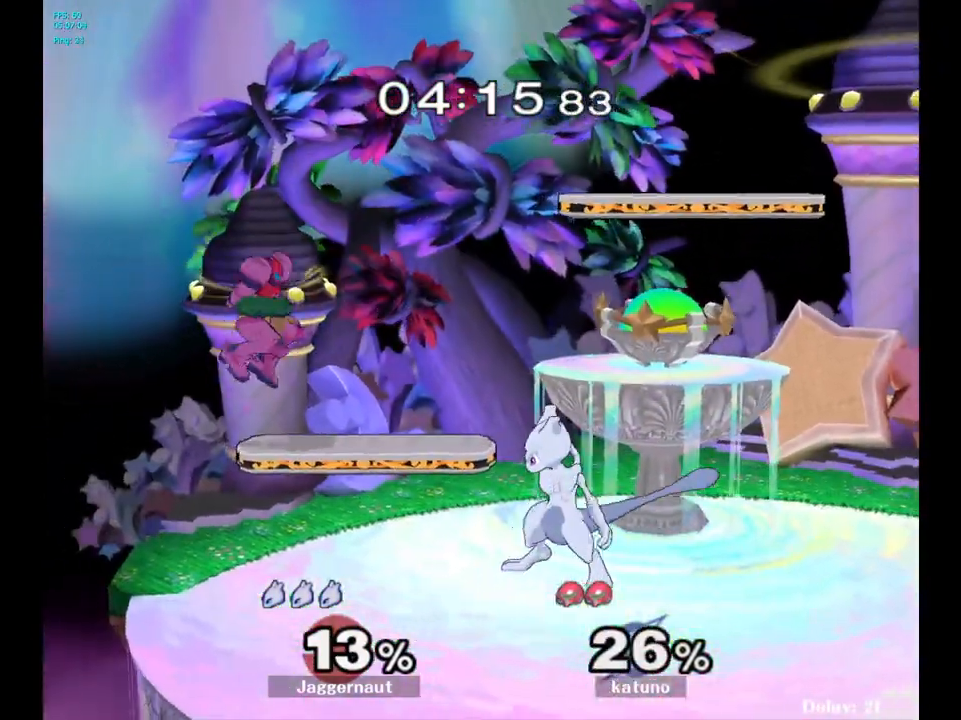
{"buttons": [], "left_stick": "center", "right_stick": "center", "events": [[100, "left_stick", "center"]]}
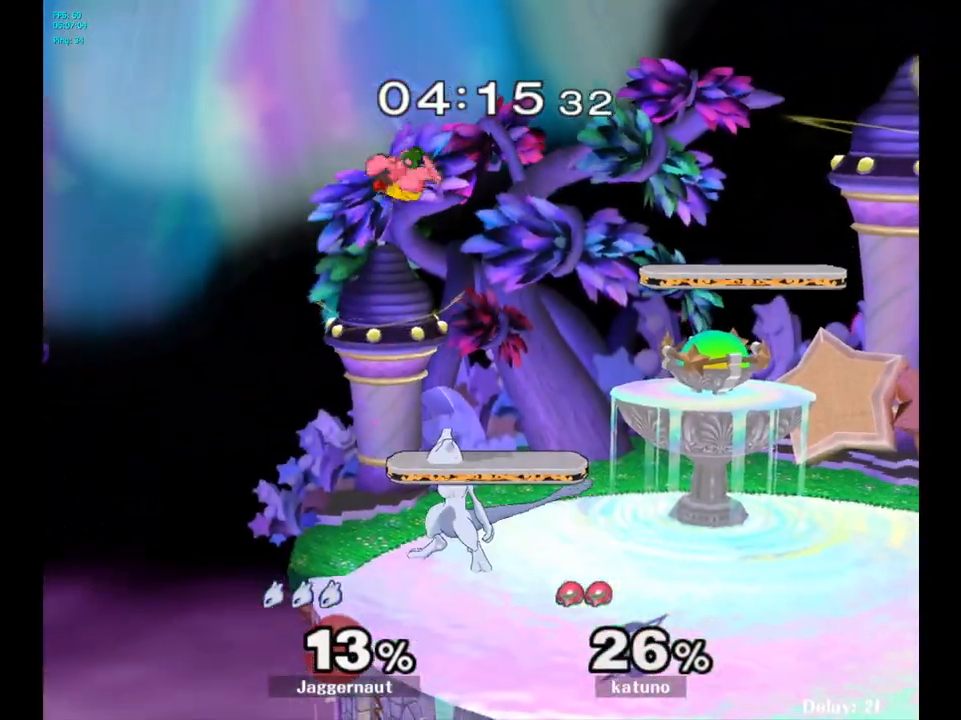
{"buttons": ["A"], "left_stick": "up", "right_stick": "center", "events": [[200, "left_stick", "up"], [250, "left_stick", "up-right"], [350, "left_stick", "up"], [383, "A", "down"]]}
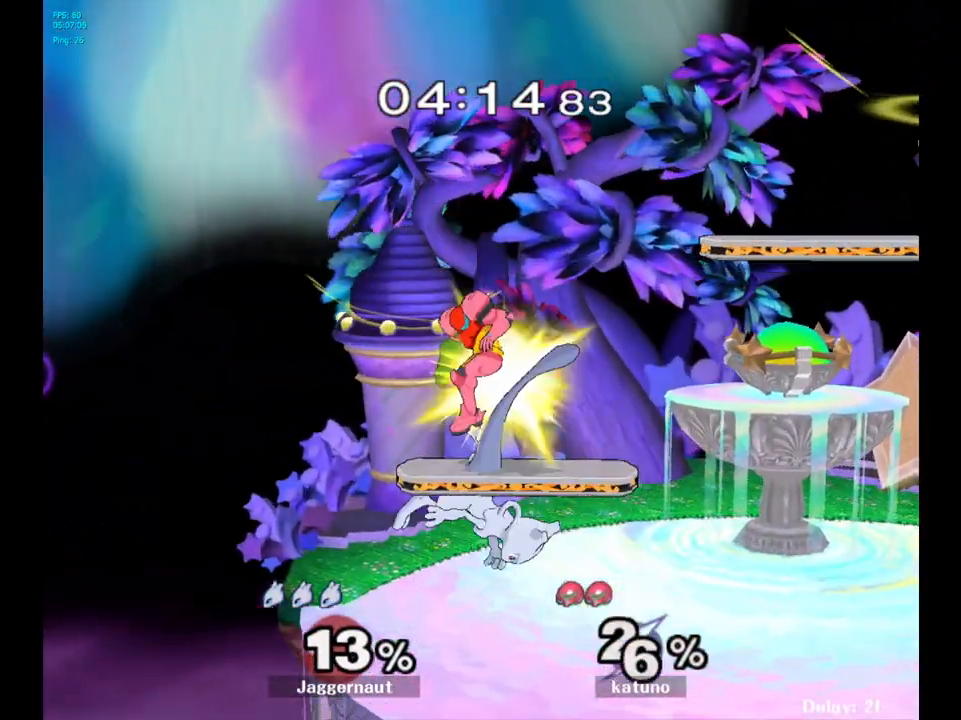
{"buttons": [], "left_stick": "center", "right_stick": "center", "events": [[33, "A", "up"], [350, "left_stick", "center"]]}
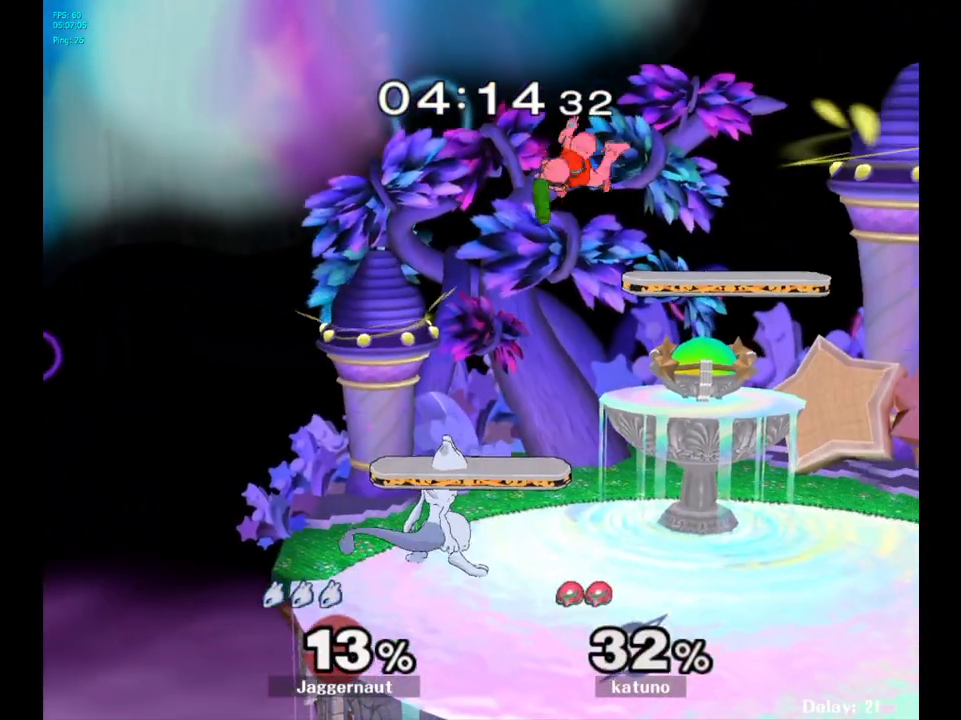
{"buttons": [], "left_stick": "up-left", "right_stick": "center", "events": [[17, "left_stick", "right"], [100, "Y", "down"], [150, "left_stick", "up"], [300, "A", "down"], [333, "Y", "up"], [483, "A", "up"], [483, "left_stick", "up-left"]]}
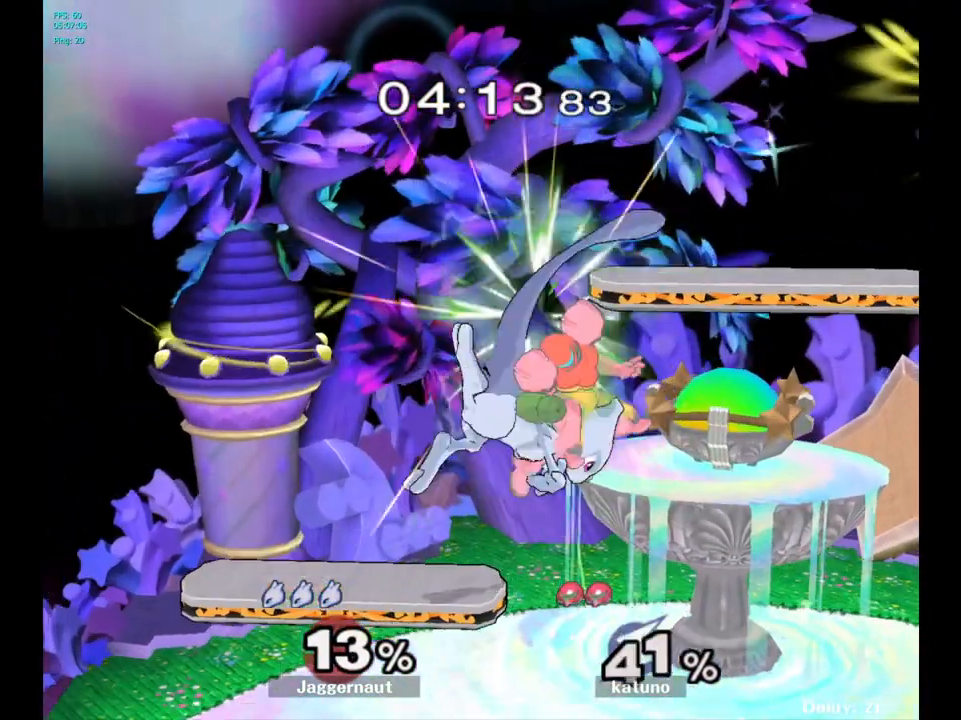
{"buttons": [], "left_stick": "up-right", "right_stick": "center", "events": [[150, "left_stick", "up-right"], [233, "left_stick", "right"], [450, "left_stick", "up-right"]]}
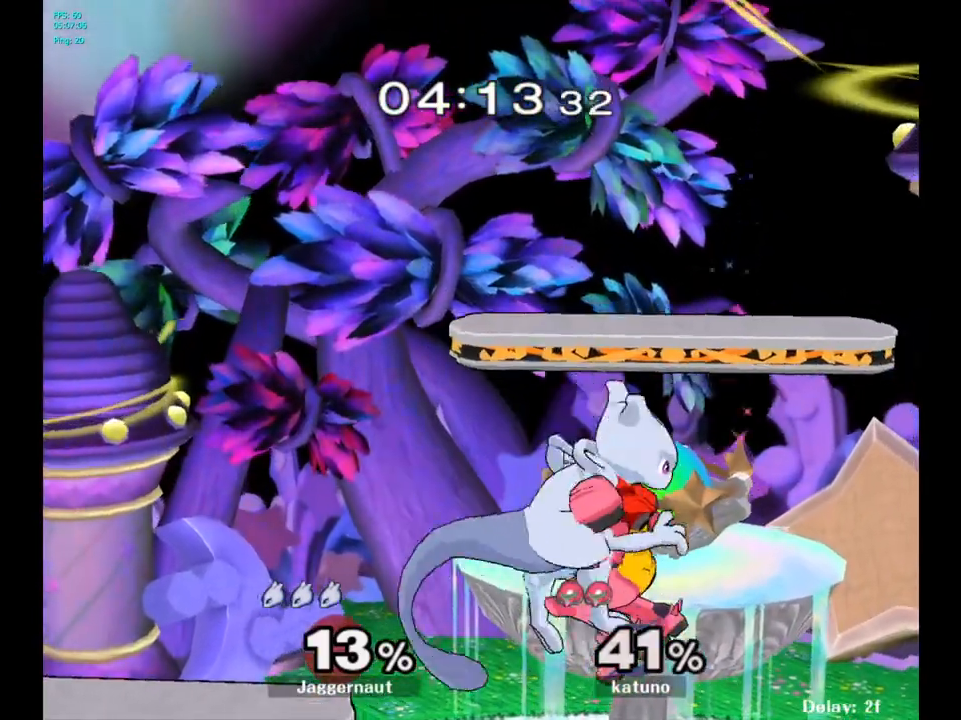
{"buttons": ["R1"], "left_stick": "left", "right_stick": "center", "events": [[17, "right_stick", "up"], [50, "left_stick", "right"], [117, "right_stick", "center"], [250, "R1", "down"], [300, "left_stick", "down"], [350, "left_stick", "down-left"], [450, "left_stick", "left"]]}
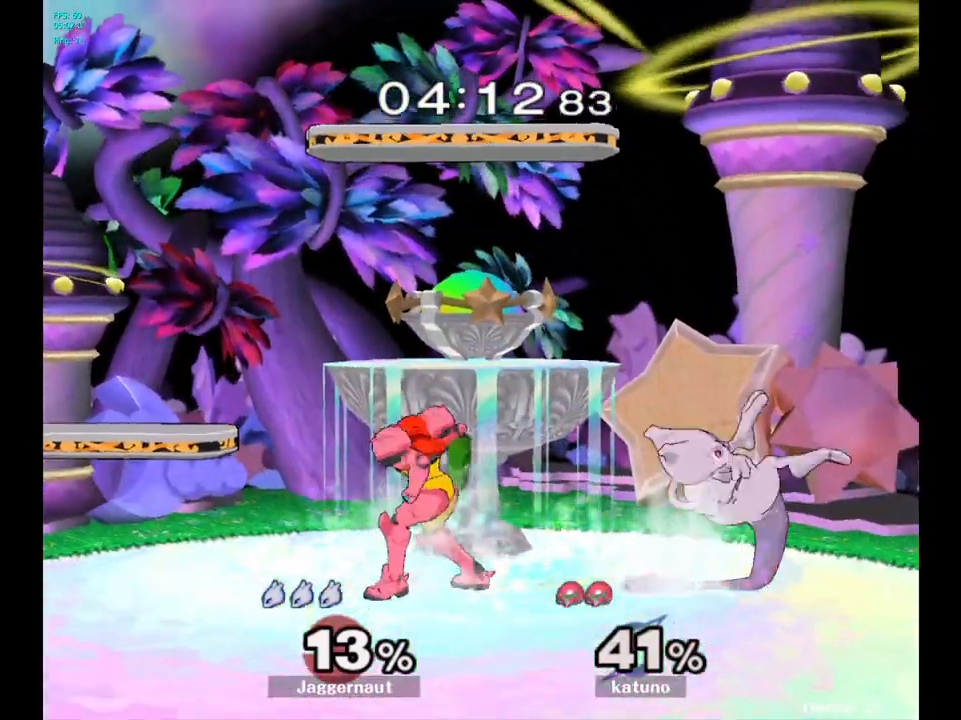
{"buttons": ["R1"], "left_stick": "left", "right_stick": "center", "events": []}
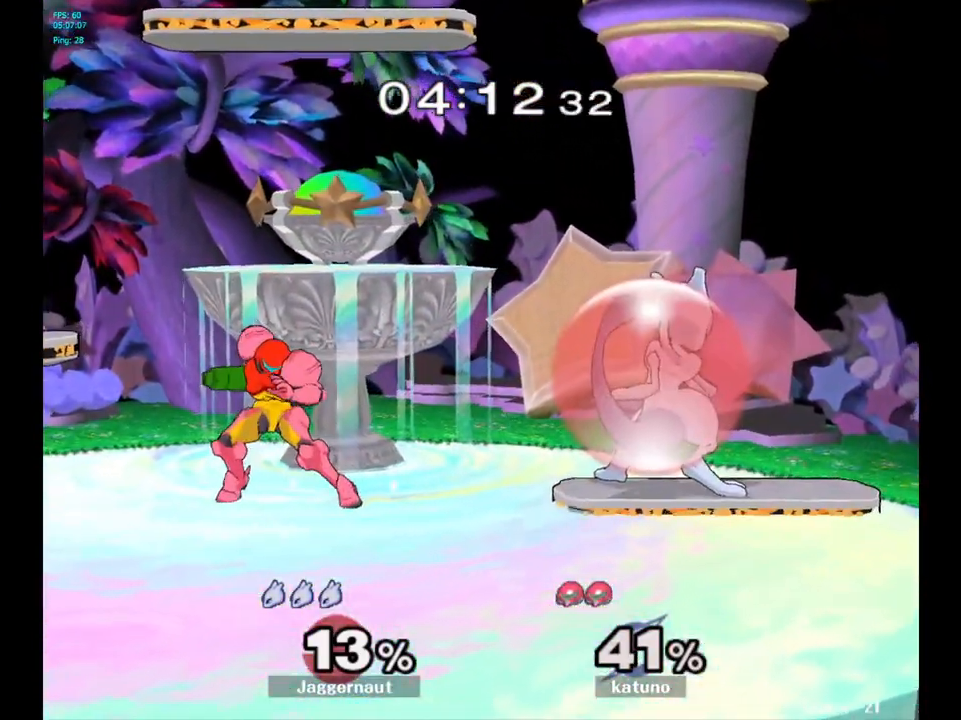
{"buttons": [], "left_stick": "left", "right_stick": "center", "events": [[83, "R1", "up"], [83, "Y", "down"], [117, "Y", "up"], [283, "A", "down"], [433, "A", "up"]]}
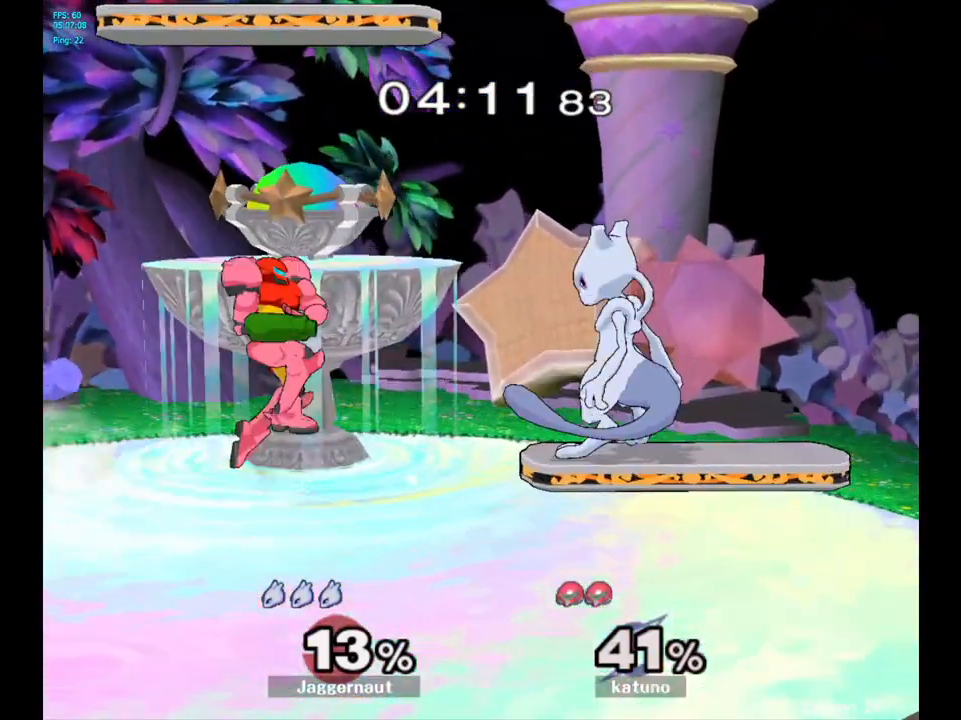
{"buttons": [], "left_stick": "center", "right_stick": "center", "events": [[33, "left_stick", "center"], [150, "Y", "down"], [183, "Y", "up"], [233, "left_stick", "left"], [383, "A", "down"], [383, "left_stick", "center"], [500, "A", "up"]]}
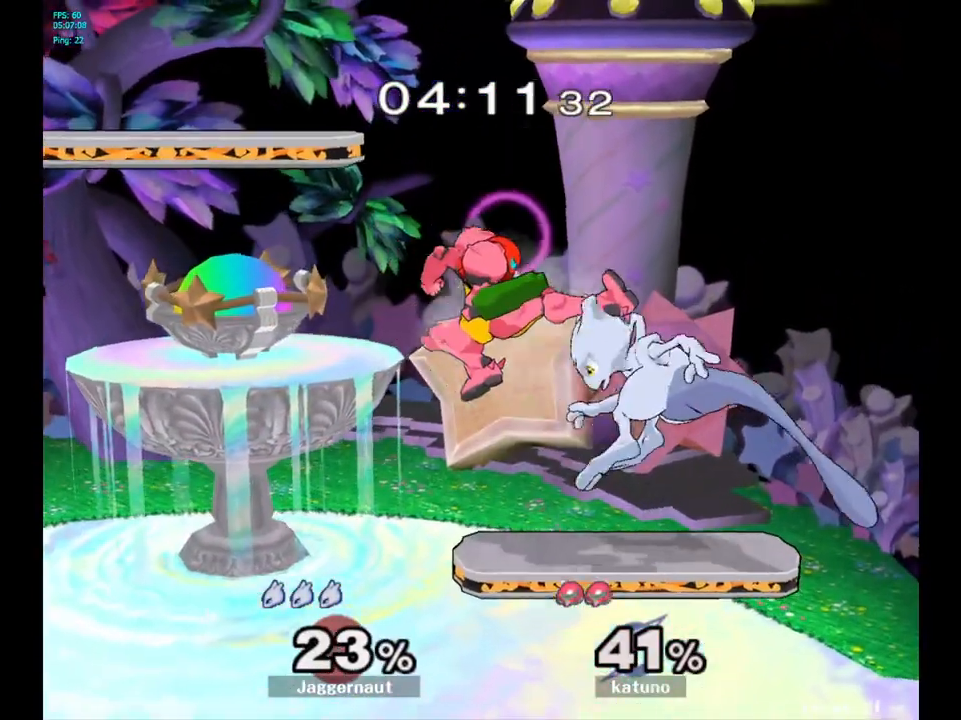
{"buttons": [], "left_stick": "center", "right_stick": "center", "events": [[300, "A", "down"], [450, "A", "up"]]}
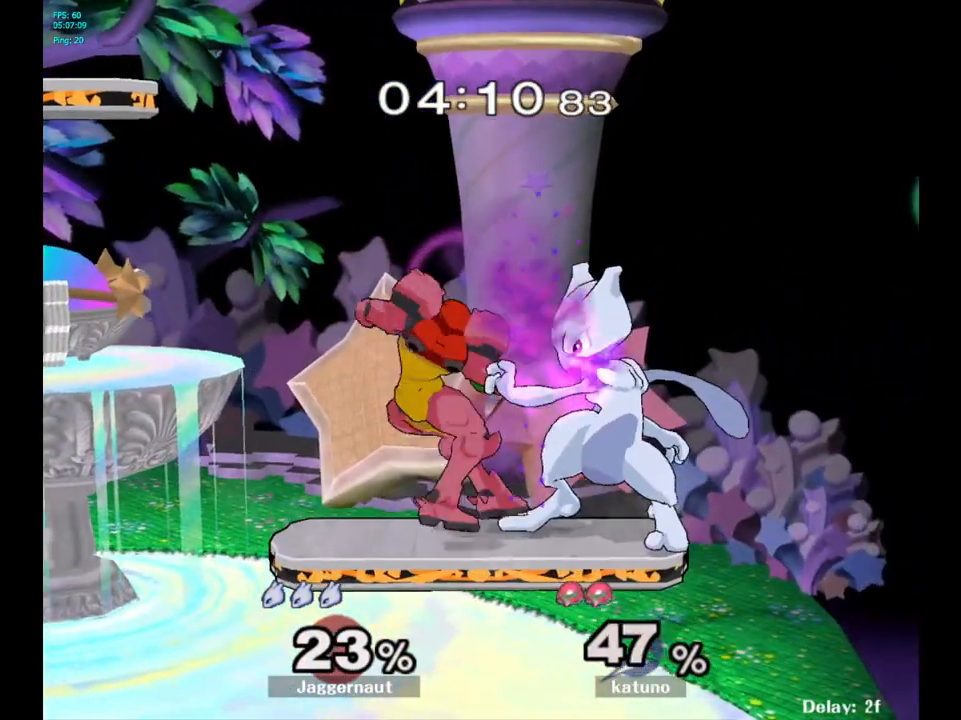
{"buttons": [], "left_stick": "center", "right_stick": "center", "events": [[317, "Z", "down"], [450, "Z", "up"]]}
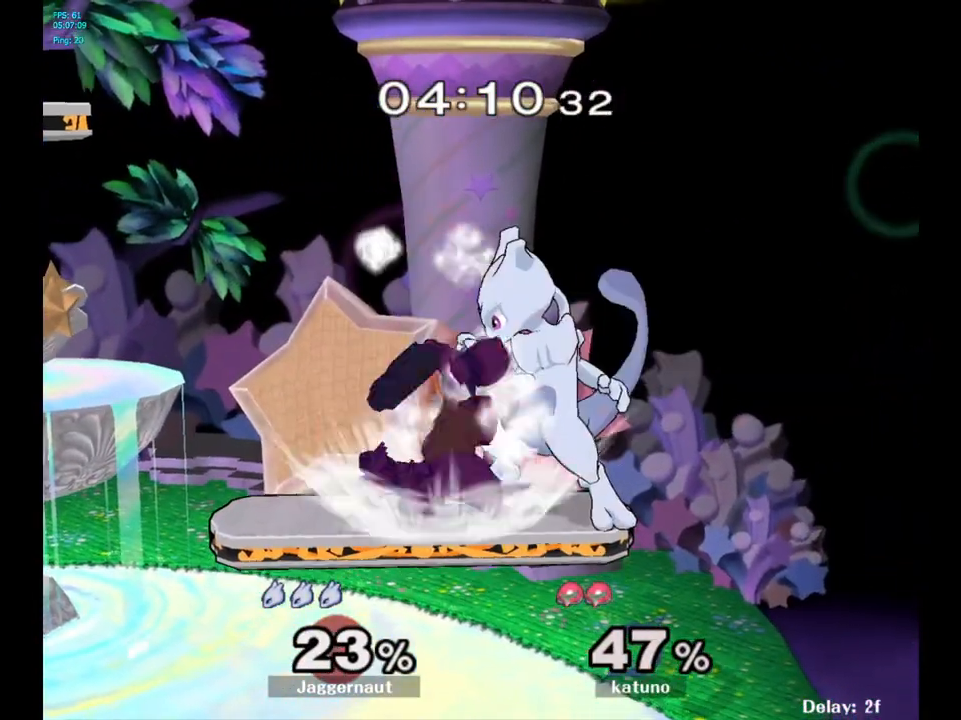
{"buttons": [], "left_stick": "center", "right_stick": "center", "events": [[83, "left_stick", "right"], [217, "left_stick", "center"]]}
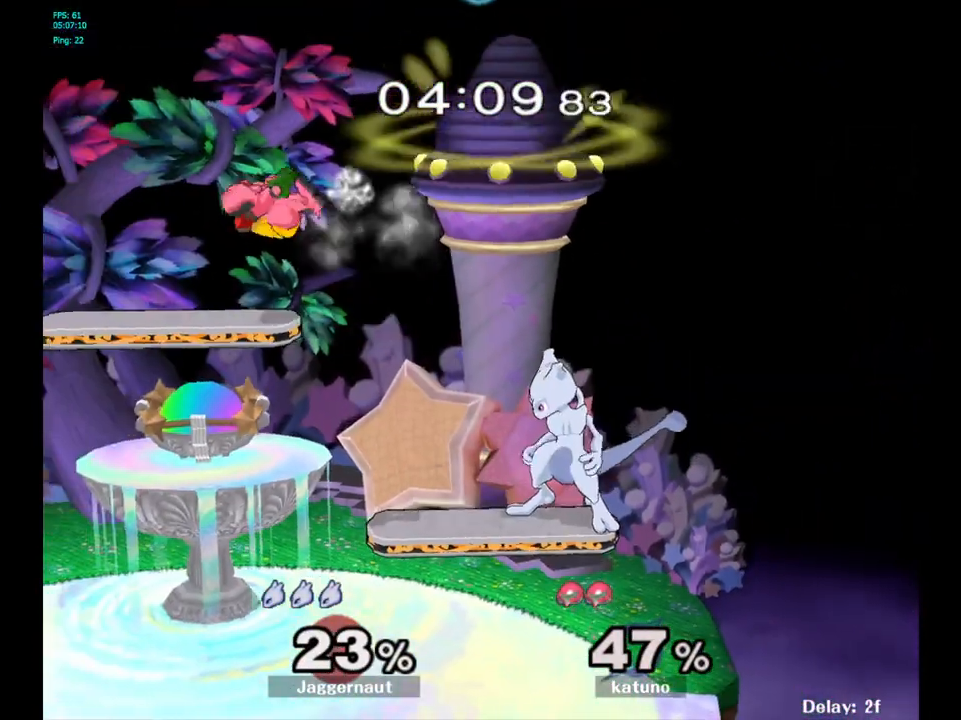
{"buttons": ["A"], "left_stick": "center", "right_stick": "center", "events": [[17, "left_stick", "left"], [200, "Y", "down"], [333, "A", "down"], [367, "left_stick", "center"], [383, "Y", "up"]]}
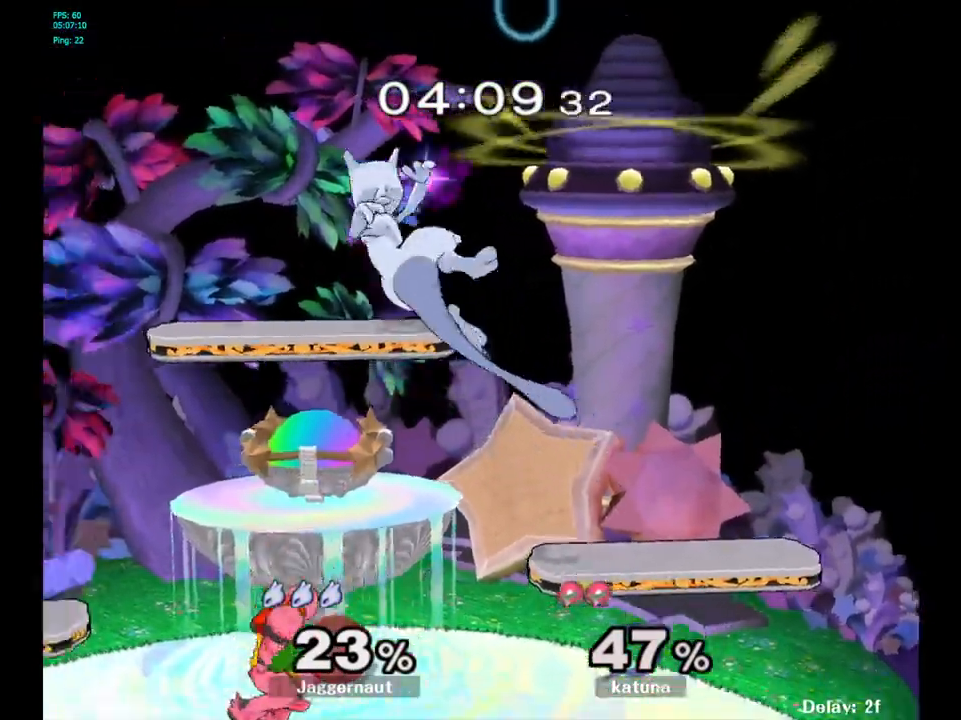
{"buttons": ["R1"], "left_stick": "down-left", "right_stick": "center", "events": [[33, "A", "up"], [150, "left_stick", "right"], [383, "R1", "down"], [400, "left_stick", "down-left"]]}